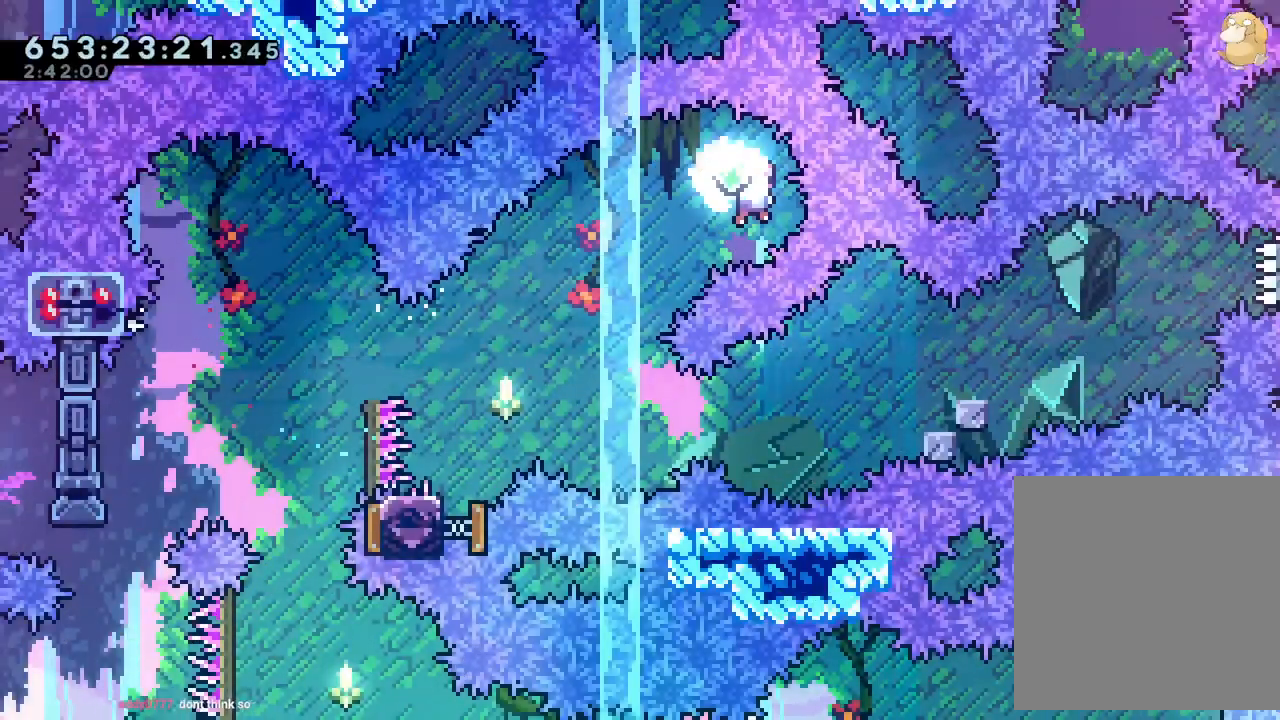
Gameplay with a controller (Nintendo layout); each line is a JSON object with the inputs held at the frame after it (dt_ms = milliseconds from this image to that frame). "events" lists button and stick changes between this image and that frame as [ms after this image, input, new state], when the widget could be followed in between. Not read: HOME L3 R3 SELECT START.
{"dt_ms": 500, "buttons": ["DPAD_RIGHT"], "left_stick": "center", "right_stick": "center", "events": [[17, "DPAD_DOWN", "down"], [17, "DPAD_LEFT", "down"], [50, "Y", "down"], [217, "DPAD_DOWN", "up"], [233, "DPAD_LEFT", "up"], [233, "Y", "up"], [417, "DPAD_RIGHT", "down"]]}
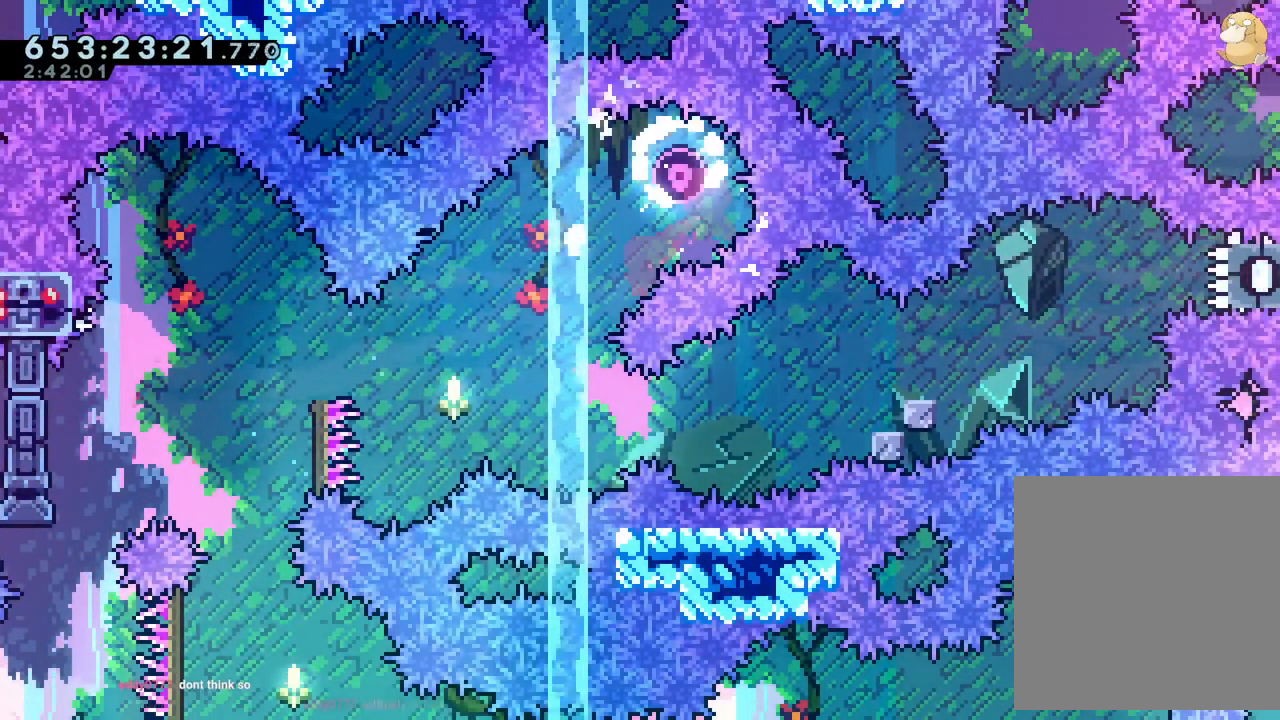
{"dt_ms": 500, "buttons": [], "left_stick": "center", "right_stick": "center", "events": [[33, "DPAD_RIGHT", "up"], [133, "A", "down"], [267, "A", "up"]]}
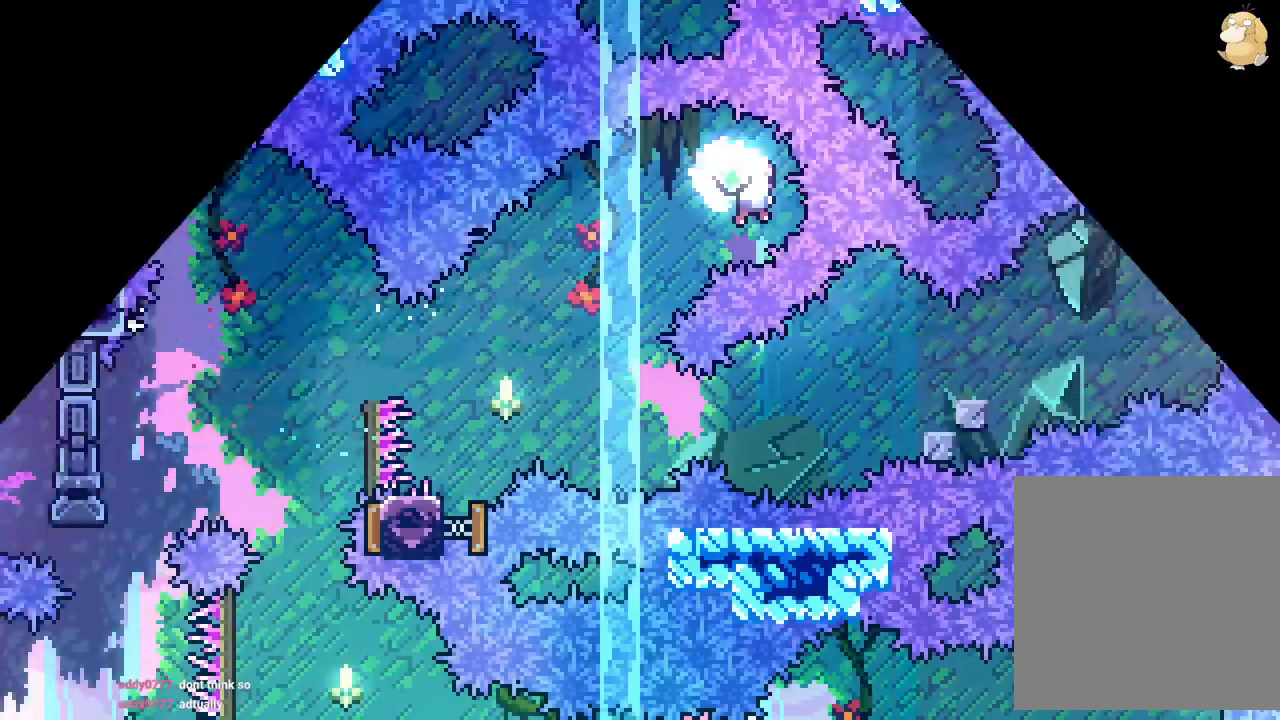
{"dt_ms": 500, "buttons": [], "left_stick": "center", "right_stick": "center", "events": [[150, "DPAD_LEFT", "down"], [167, "DPAD_DOWN", "down"], [183, "Y", "down"], [350, "DPAD_DOWN", "up"], [367, "DPAD_LEFT", "up"], [367, "Y", "up"]]}
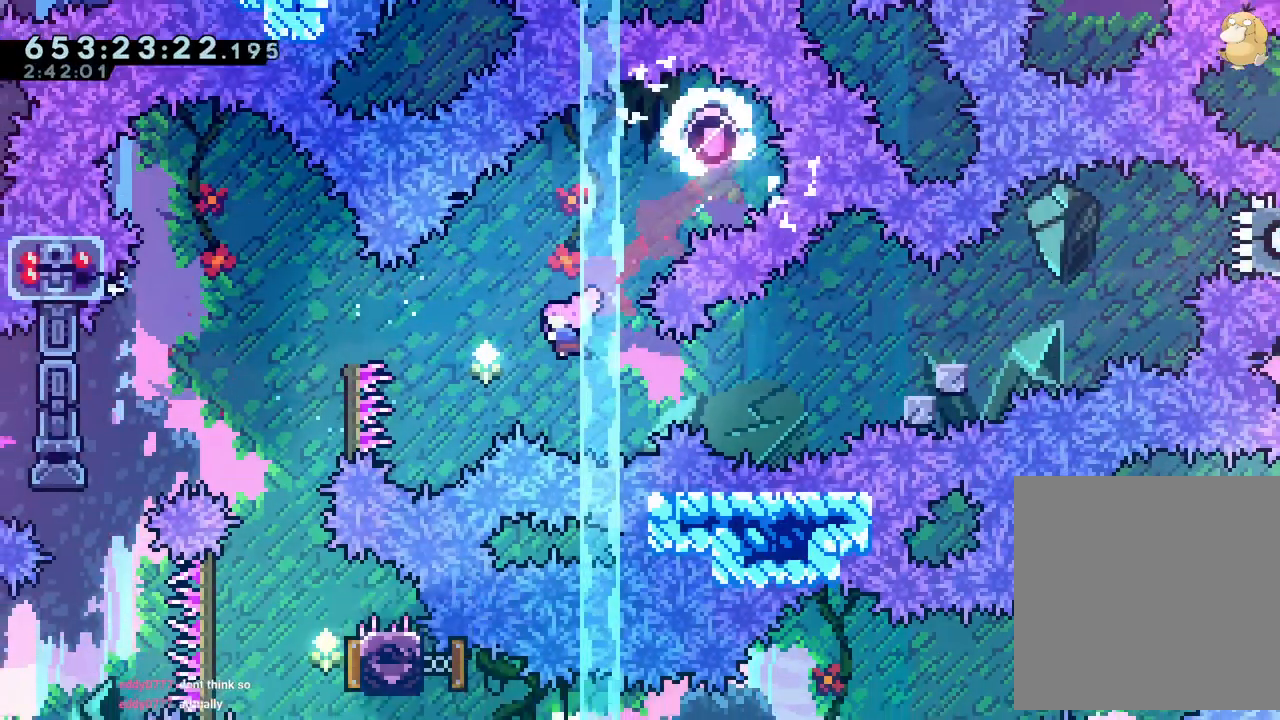
{"dt_ms": 500, "buttons": ["Y", "DPAD_RIGHT"], "left_stick": "center", "right_stick": "center", "events": [[67, "DPAD_RIGHT", "down"], [100, "Y", "down"], [267, "Y", "up"], [400, "Y", "down"]]}
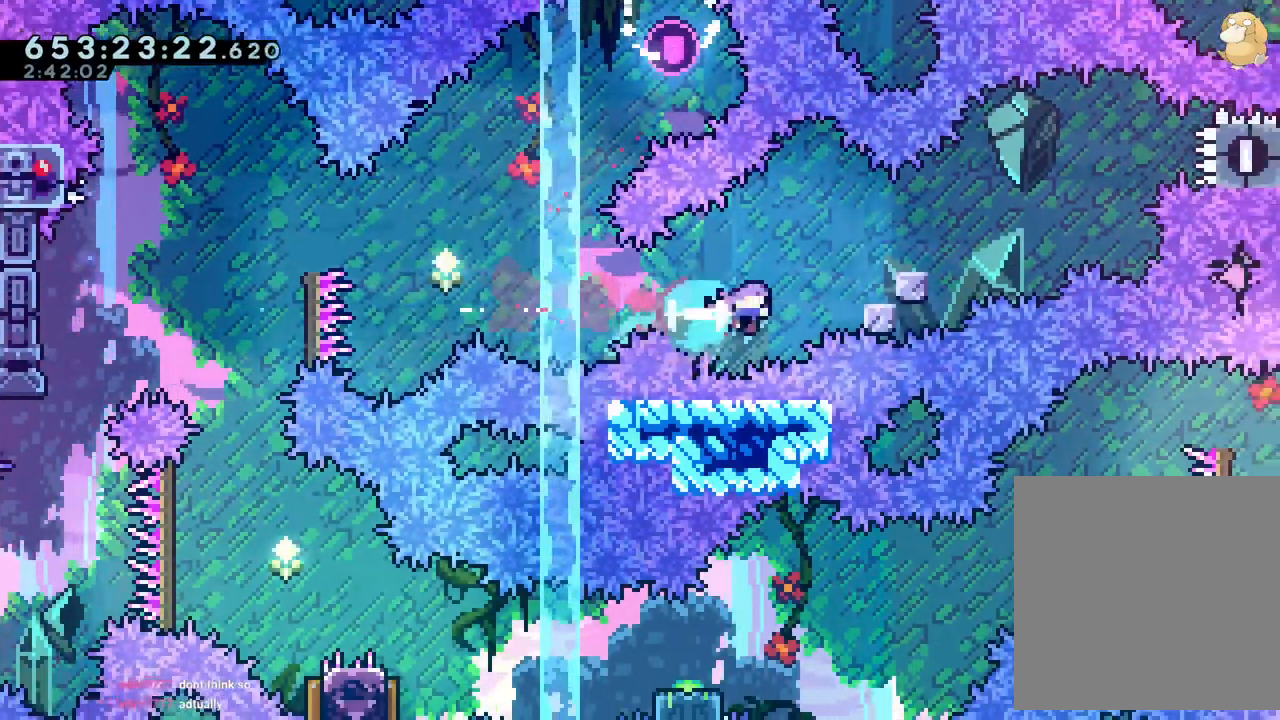
{"dt_ms": 500, "buttons": ["A", "B", "DPAD_RIGHT"], "left_stick": "center", "right_stick": "center"}
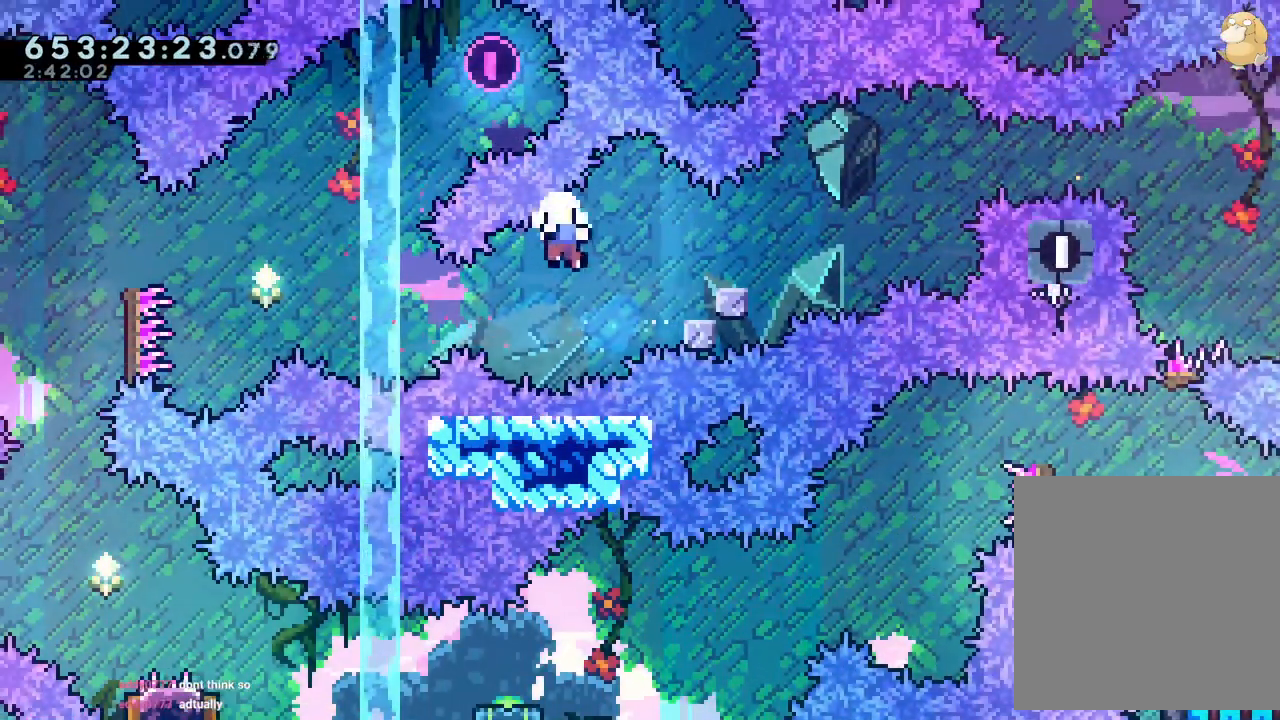
{"dt_ms": 500, "buttons": [], "left_stick": "center", "right_stick": "center", "events": [[200, "DPAD_RIGHT", "up"], [217, "B", "up"], [300, "A", "up"]]}
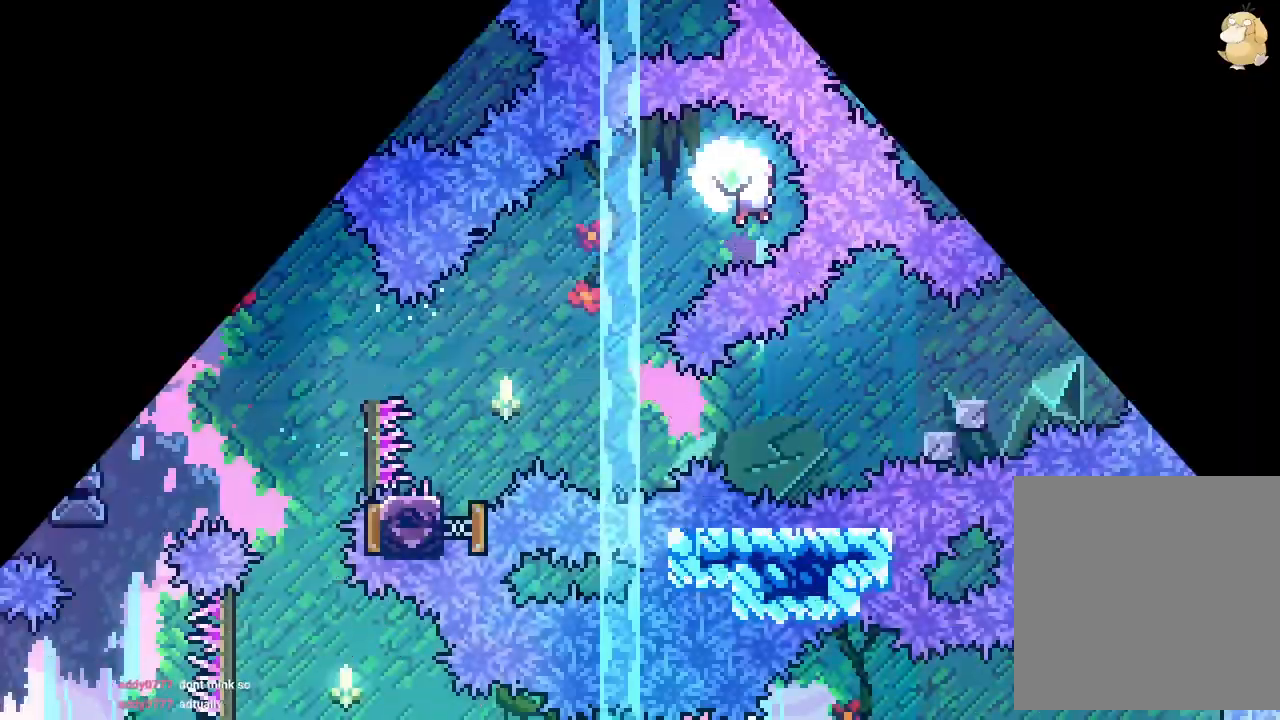
{"dt_ms": 500, "buttons": [], "left_stick": "center", "right_stick": "center", "events": [[150, "DPAD_DOWN", "down"], [167, "DPAD_LEFT", "down"], [167, "Y", "down"], [350, "DPAD_DOWN", "up"], [367, "DPAD_LEFT", "up"], [367, "Y", "up"]]}
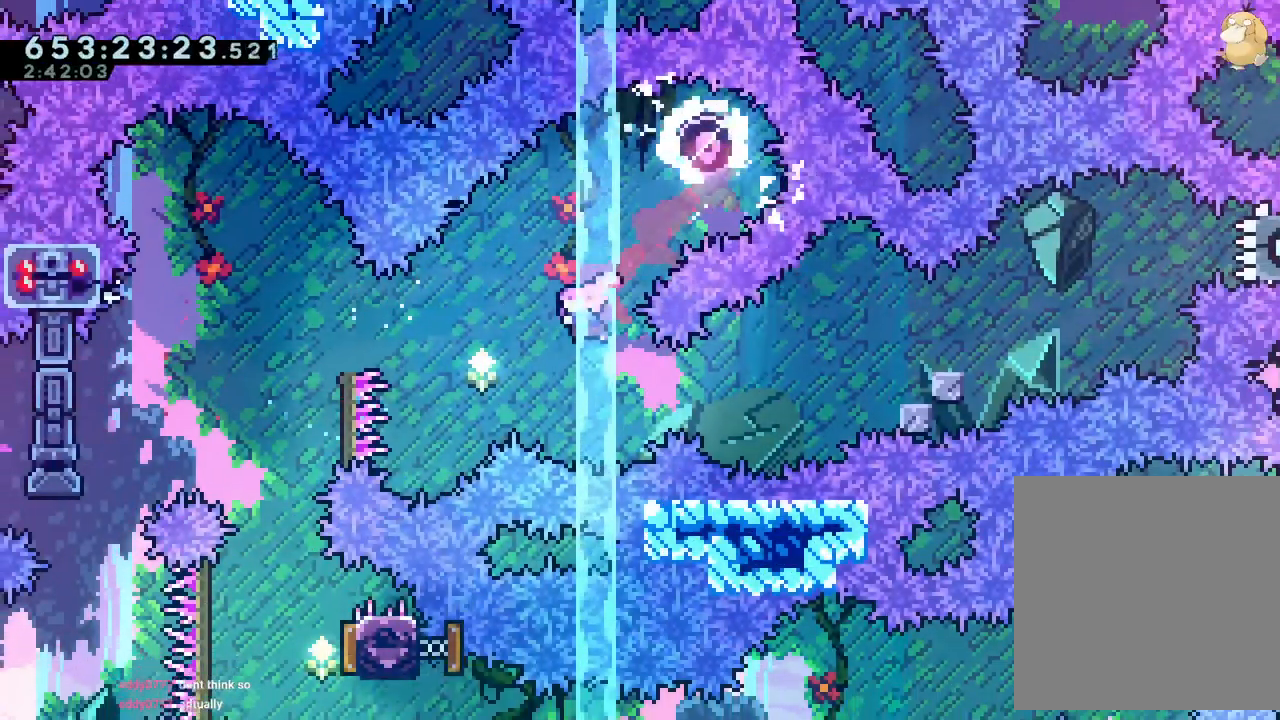
{"dt_ms": 500, "buttons": ["Y", "DPAD_RIGHT"], "left_stick": "center", "right_stick": "center", "events": [[83, "DPAD_RIGHT", "down"], [83, "Y", "down"], [233, "Y", "up"], [433, "Y", "down"]]}
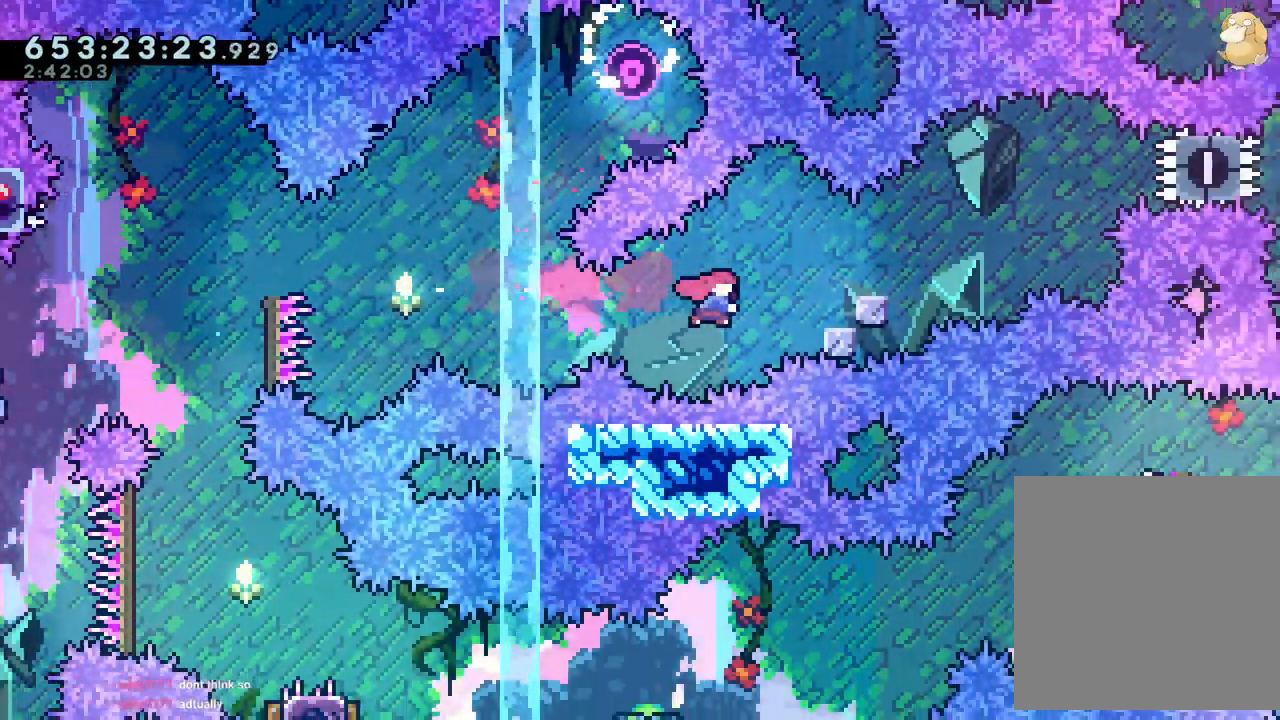
{"dt_ms": 500, "buttons": ["B", "DPAD_RIGHT"], "left_stick": "center", "right_stick": "center"}
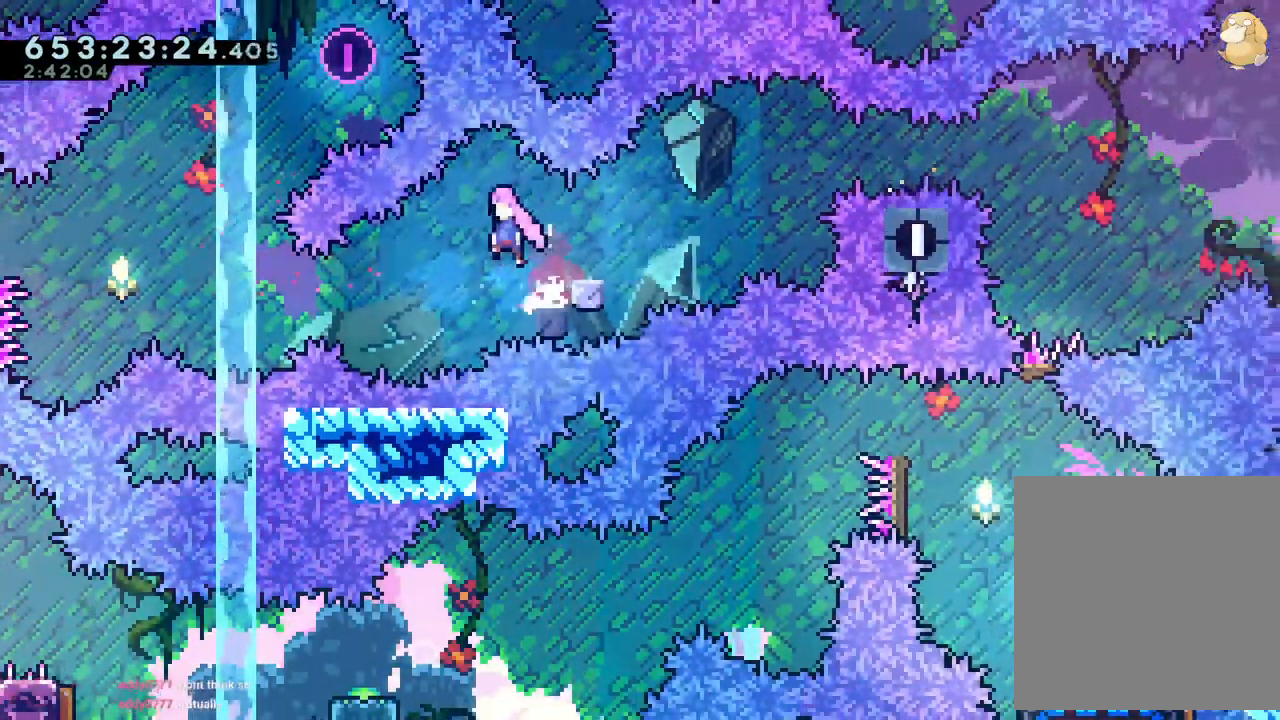
{"dt_ms": 500, "buttons": [], "left_stick": "center", "right_stick": "center", "events": [[250, "DPAD_RIGHT", "up"], [267, "B", "up"], [300, "A", "down"], [367, "A", "up"], [433, "A", "down"], [500, "A", "up"]]}
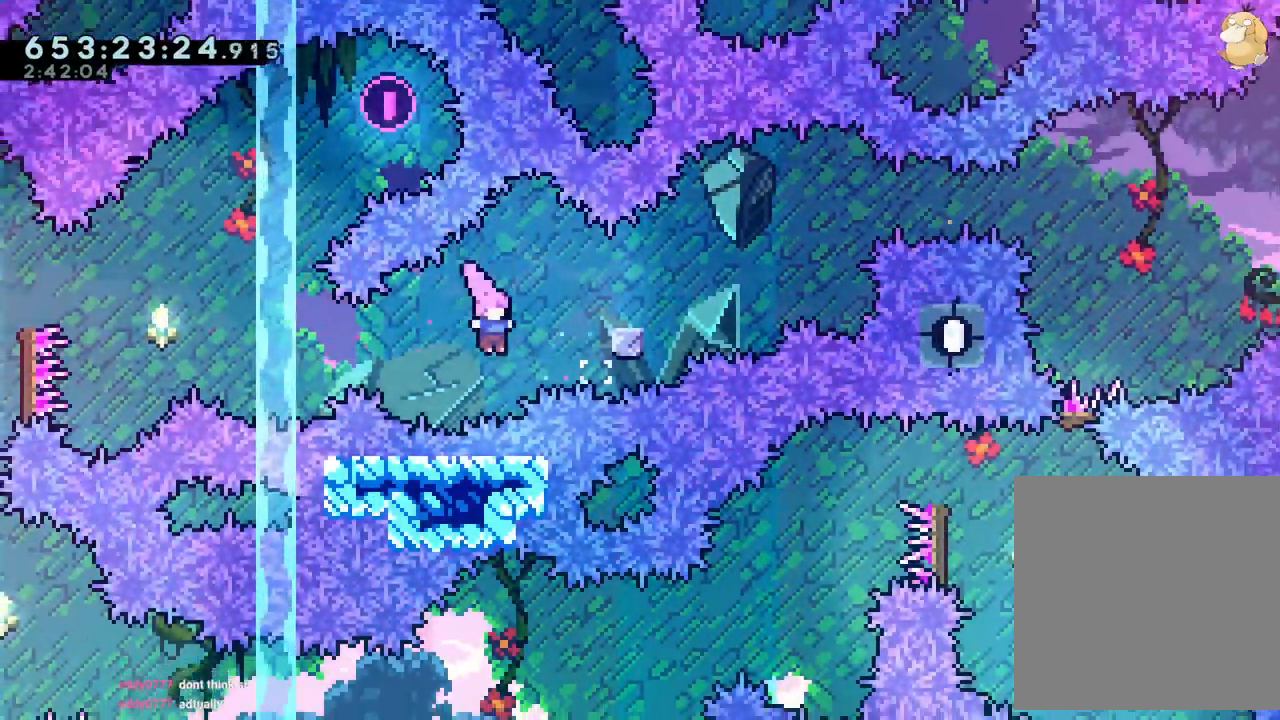
{"dt_ms": 1000, "buttons": [], "left_stick": "center", "right_stick": "center"}
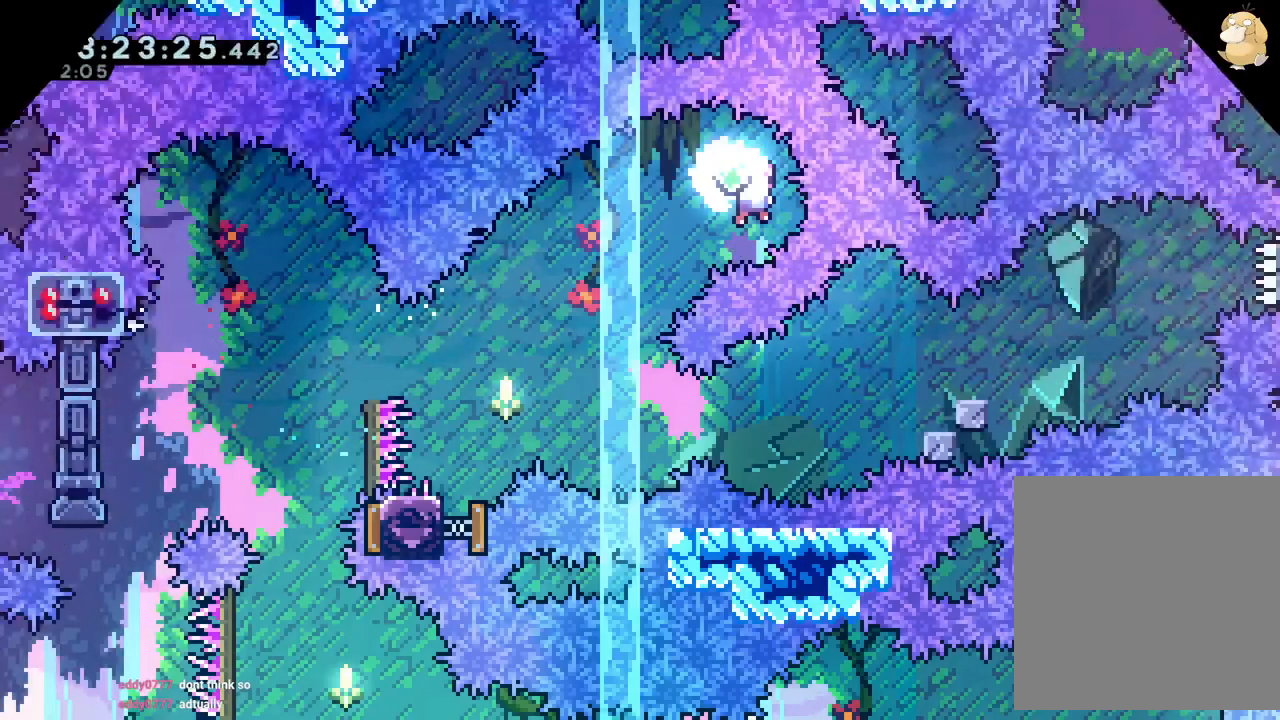
{"dt_ms": 500, "buttons": [], "left_stick": "center", "right_stick": "center", "events": [[117, "DPAD_DOWN", "down"], [133, "DPAD_LEFT", "down"], [150, "Y", "down"], [283, "DPAD_DOWN", "up"], [300, "DPAD_LEFT", "up"], [317, "Y", "up"]]}
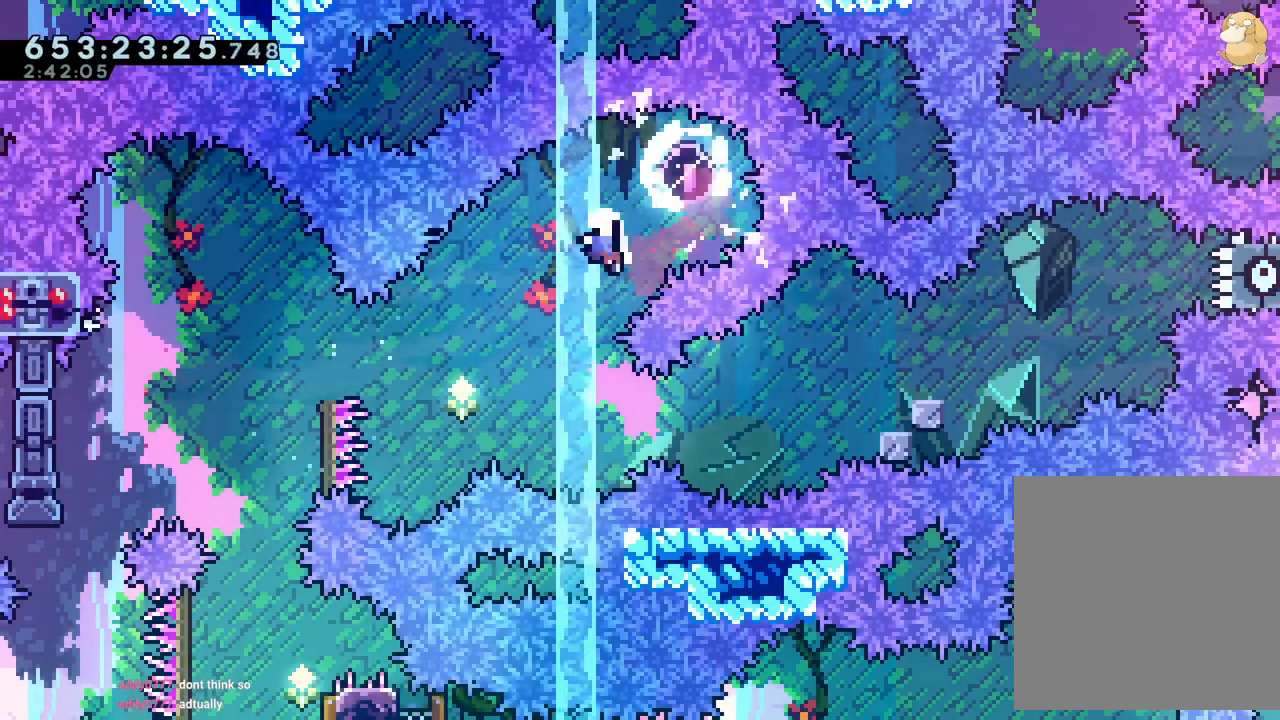
{"dt_ms": 500, "buttons": [], "left_stick": "center", "right_stick": "center", "events": [[183, "A", "down"], [183, "B", "down"], [217, "B", "up"], [333, "A", "up"]]}
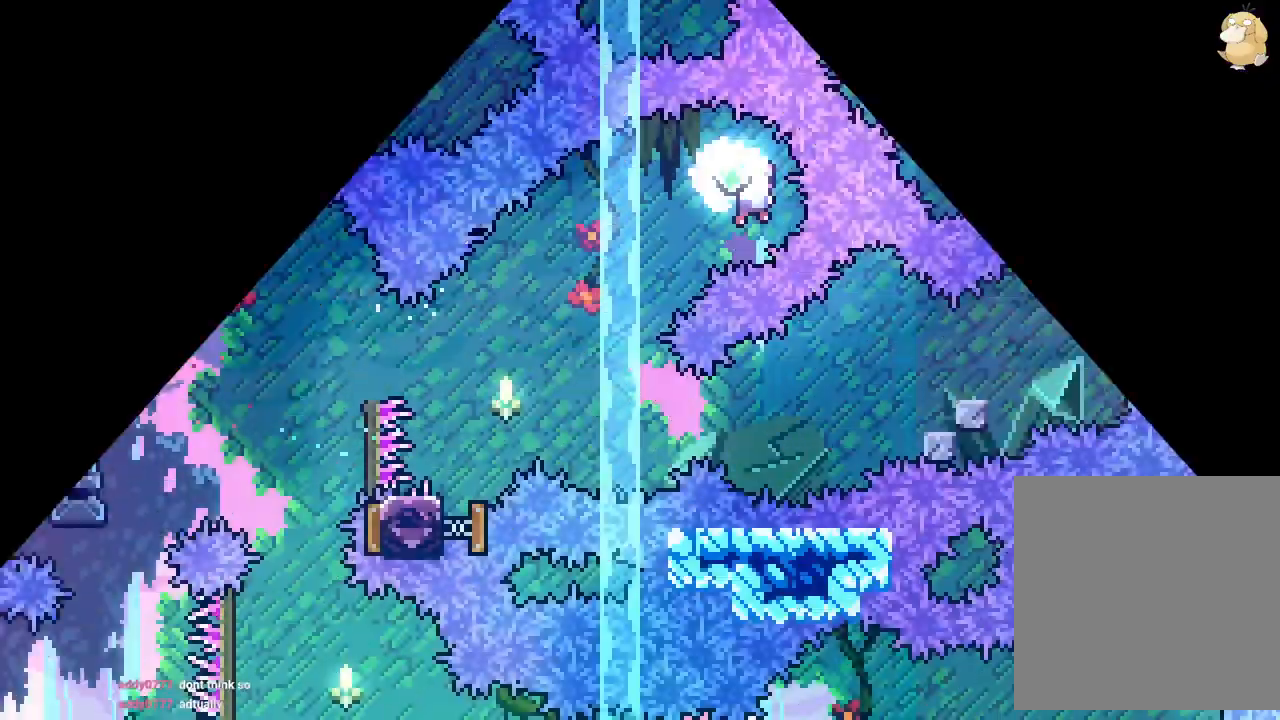
{"dt_ms": 500, "buttons": [], "left_stick": "center", "right_stick": "center", "events": [[167, "DPAD_DOWN", "down"], [183, "DPAD_LEFT", "down"], [200, "Y", "down"], [367, "DPAD_DOWN", "up"], [383, "DPAD_LEFT", "up"], [417, "Y", "up"]]}
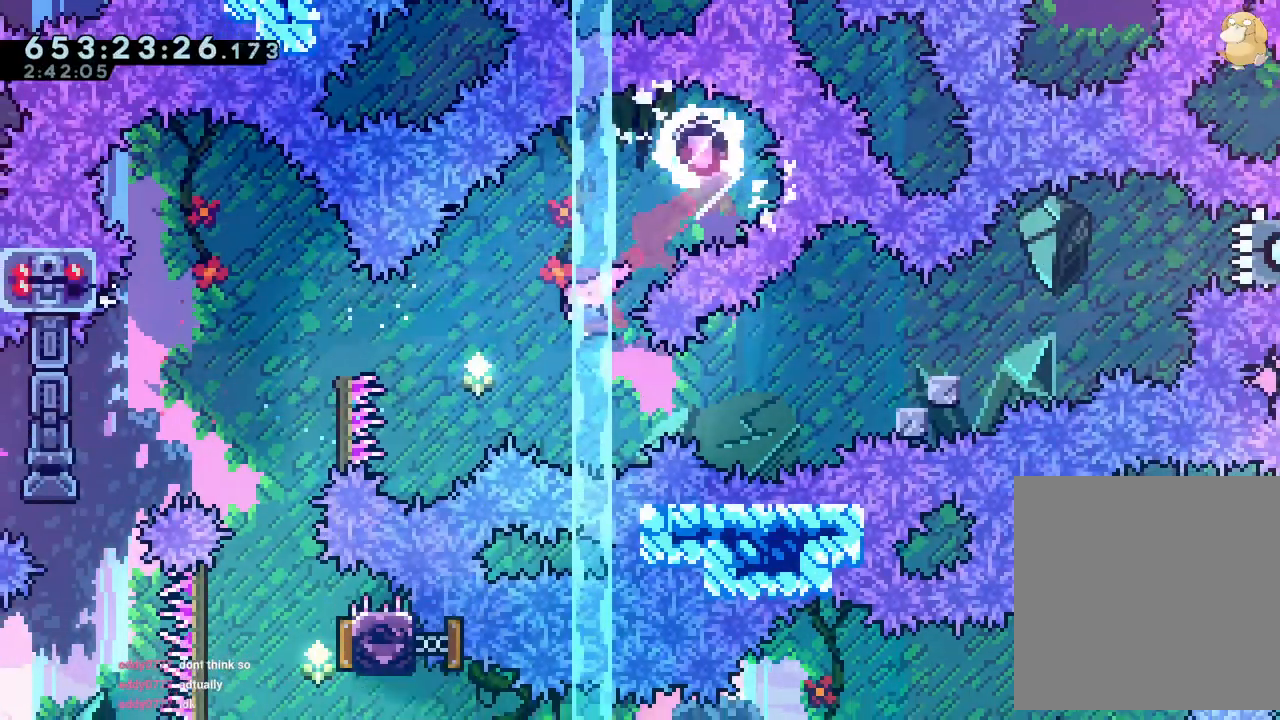
{"dt_ms": 500, "buttons": ["Y", "DPAD_RIGHT"], "left_stick": "center", "right_stick": "center", "events": [[50, "DPAD_RIGHT", "down"], [100, "Y", "down"], [267, "Y", "up"], [433, "Y", "down"]]}
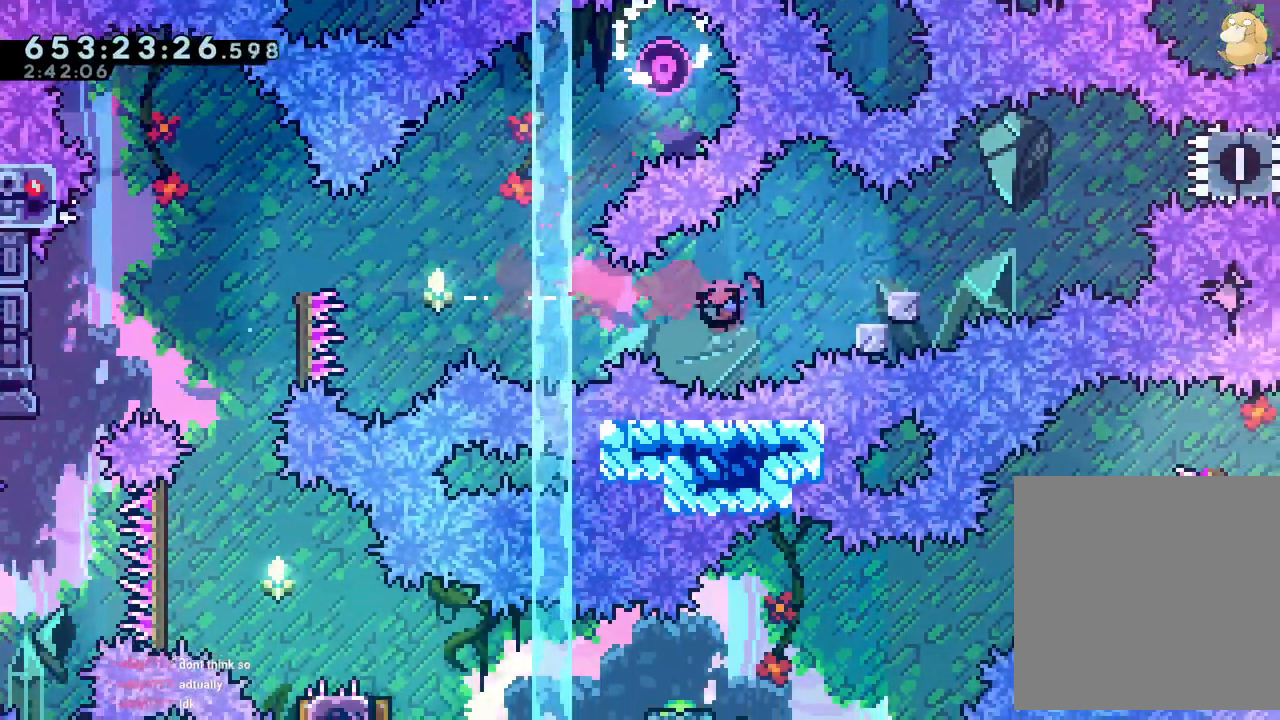
{"dt_ms": 500, "buttons": ["B", "DPAD_RIGHT"], "left_stick": "center", "right_stick": "center"}
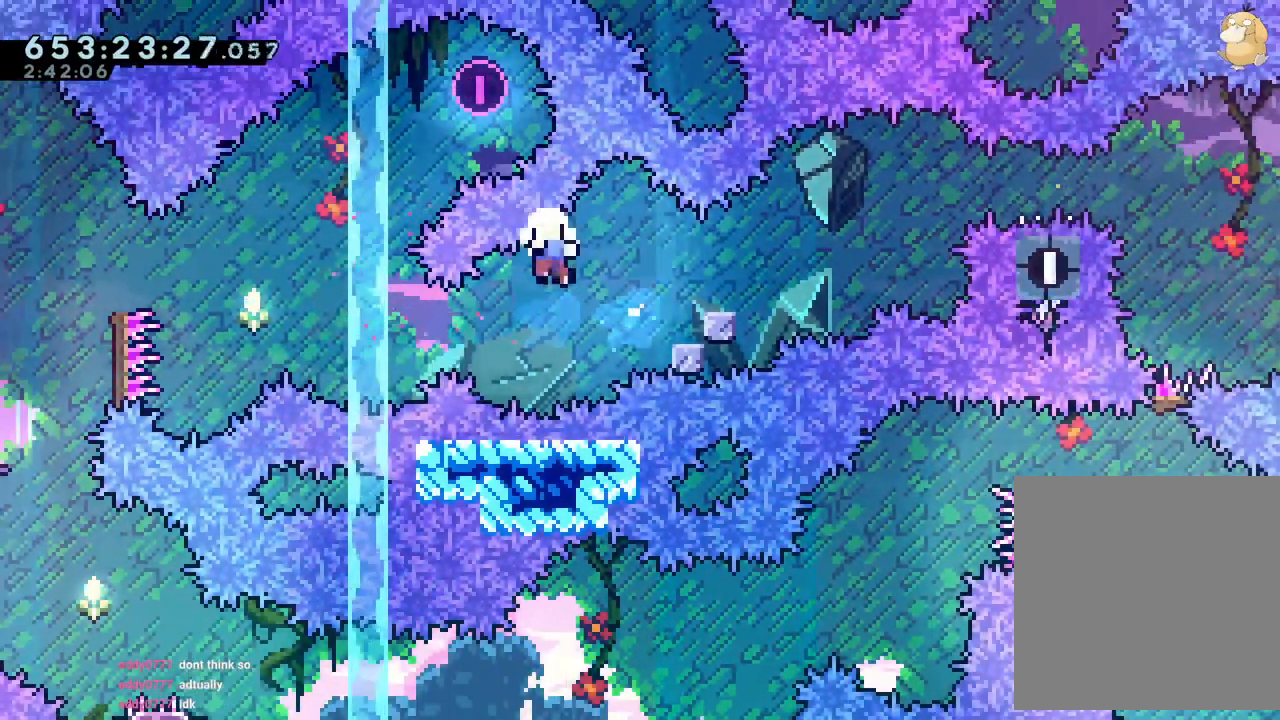
{"dt_ms": 500, "buttons": [], "left_stick": "center", "right_stick": "center", "events": [[100, "A", "down"], [100, "DPAD_DOWN", "down"], [133, "B", "up"], [167, "DPAD_RIGHT", "up"], [183, "DPAD_DOWN", "up"], [200, "A", "up"], [317, "A", "down"], [400, "A", "up"]]}
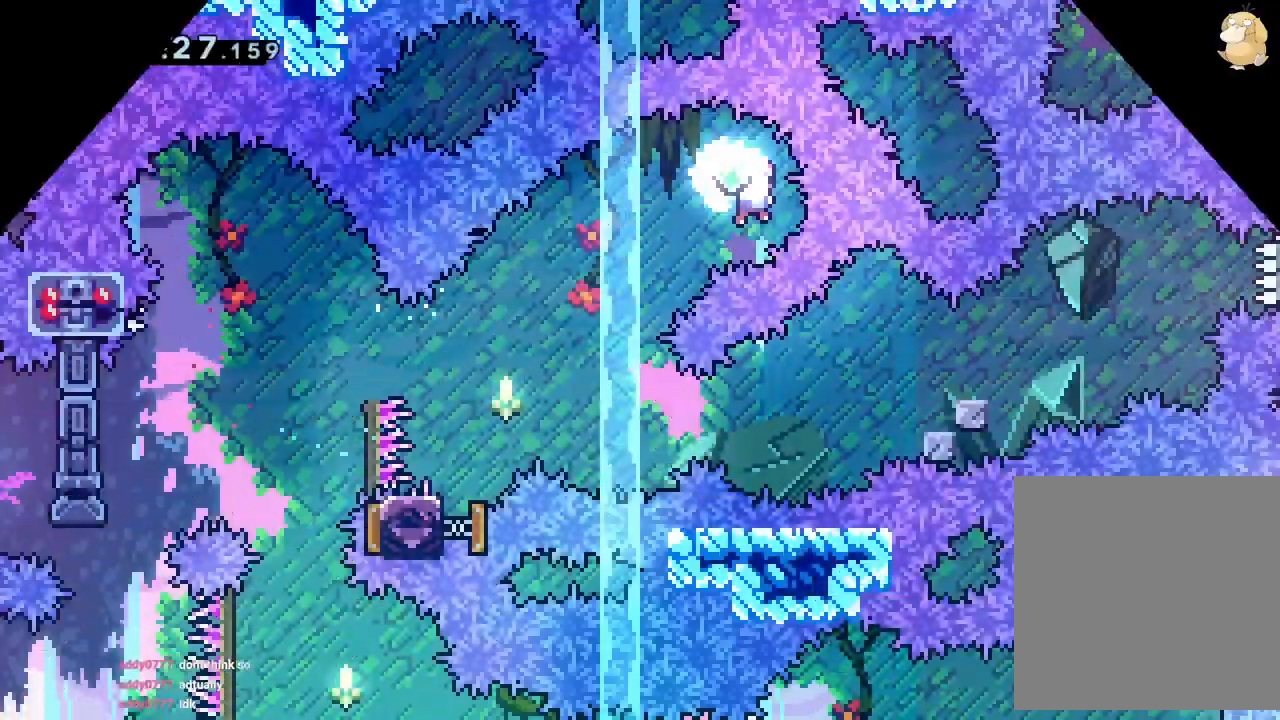
{"dt_ms": 500, "buttons": [], "left_stick": "center", "right_stick": "center", "events": [[167, "DPAD_DOWN", "down"], [167, "DPAD_LEFT", "down"], [167, "Y", "down"], [367, "DPAD_DOWN", "up"], [367, "DPAD_LEFT", "up"], [367, "Y", "up"]]}
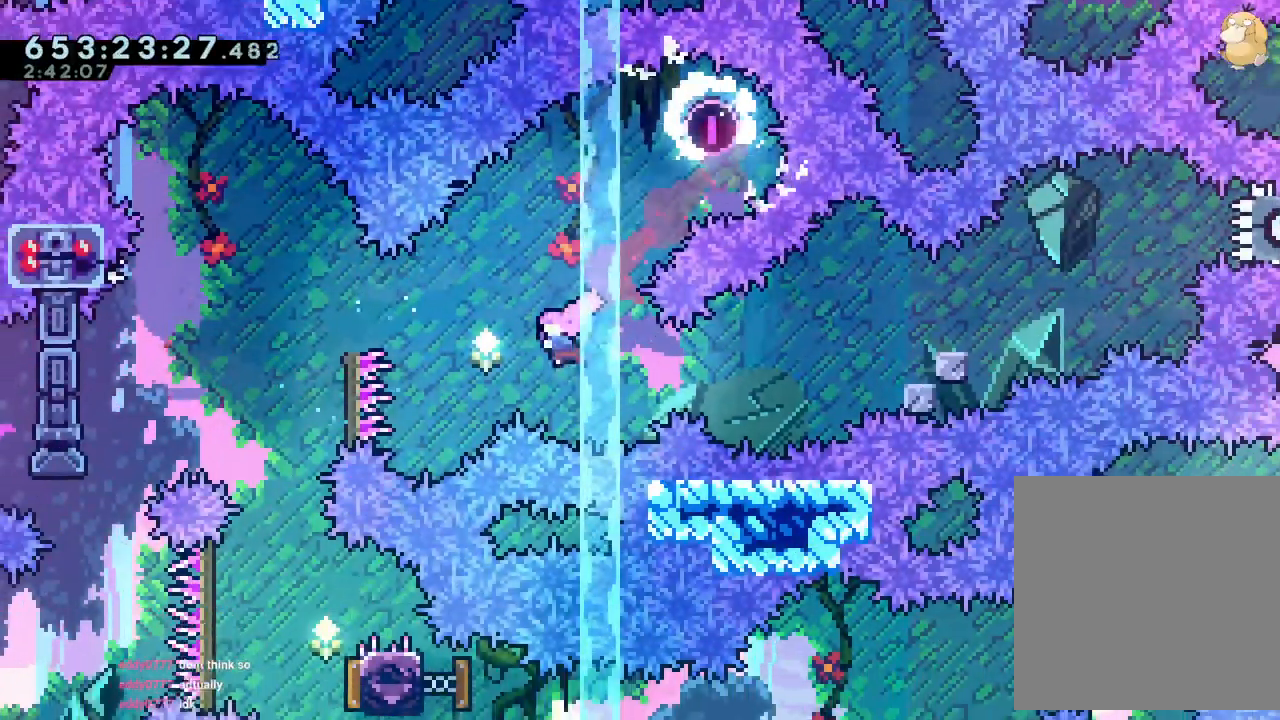
{"dt_ms": 500, "buttons": ["DPAD_RIGHT"], "left_stick": "center", "right_stick": "center", "events": [[67, "DPAD_RIGHT", "down"], [83, "Y", "down"], [233, "Y", "up"], [350, "Y", "down"], [467, "Y", "up"]]}